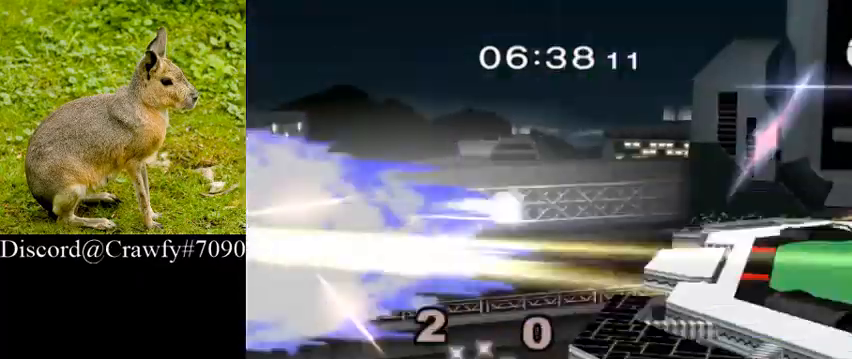
Gameplay with a controller (Nintendo layout); each line is a JSON object with the inputs held at the frame after it (dt_ms = milliseconds from this image to that frame). "events" lists button and stick changes between this image and that frame as [ms after this image, input, new state], when the widget could be followed in between. Not read: L3 R1 R3.
{"dt_ms": 500, "buttons": [], "left_stick": "center", "right_stick": "center", "events": [[33, "B", "up"], [267, "left_stick", "center"]]}
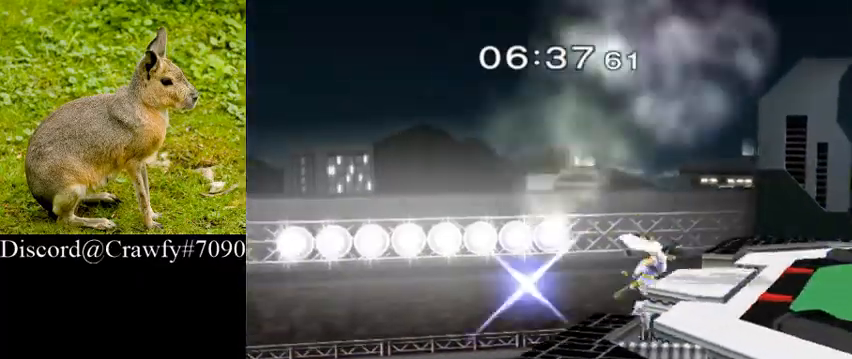
{"dt_ms": 500, "buttons": [], "left_stick": "down-right", "right_stick": "center", "events": [[267, "Y", "down"], [267, "right_stick", "left"], [300, "left_stick", "right"], [367, "left_stick", "down-right"], [433, "right_stick", "center"], [467, "Y", "up"]]}
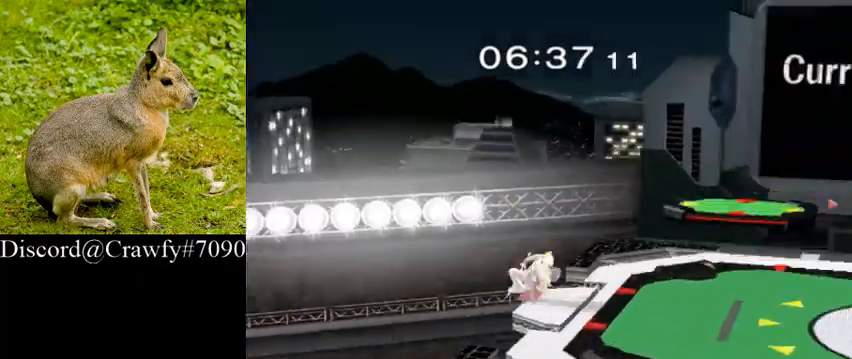
{"dt_ms": 500, "buttons": [], "left_stick": "right", "right_stick": "center", "events": [[67, "L1", "down"], [133, "left_stick", "center"], [200, "L1", "up"], [333, "left_stick", "right"]]}
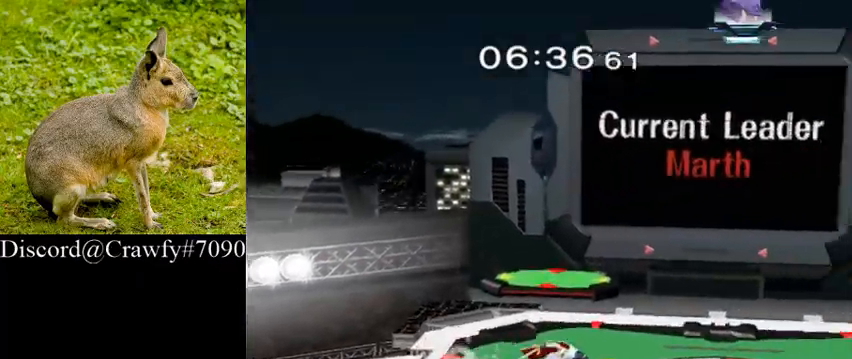
{"dt_ms": 500, "buttons": [], "left_stick": "right", "right_stick": "center", "events": [[200, "Y", "down"], [200, "left_stick", "down"], [267, "L1", "down"], [333, "left_stick", "center"], [367, "Y", "up"], [400, "L1", "up"], [500, "left_stick", "right"]]}
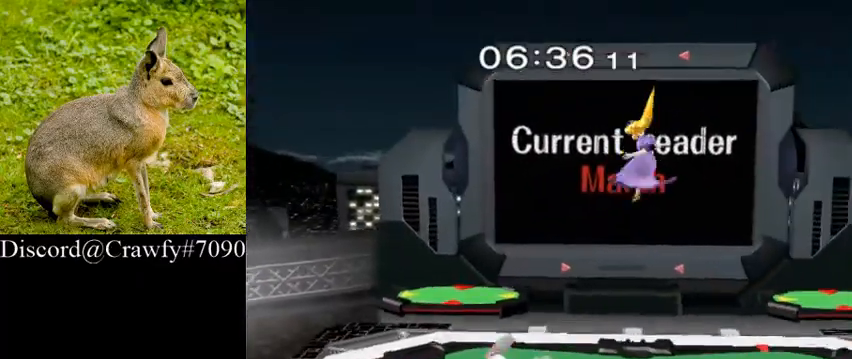
{"dt_ms": 500, "buttons": [], "left_stick": "right", "right_stick": "center", "events": [[167, "left_stick", "left"], [267, "left_stick", "center"], [433, "left_stick", "right"]]}
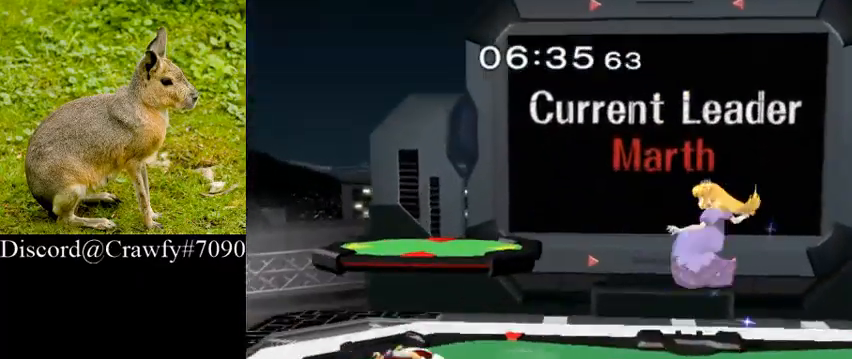
{"dt_ms": 500, "buttons": [], "left_stick": "center", "right_stick": "center"}
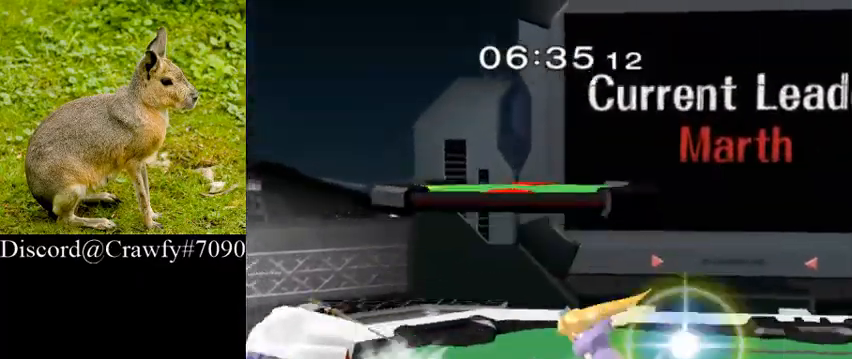
{"dt_ms": 500, "buttons": [], "left_stick": "right", "right_stick": "center", "events": [[33, "left_stick", "right"]]}
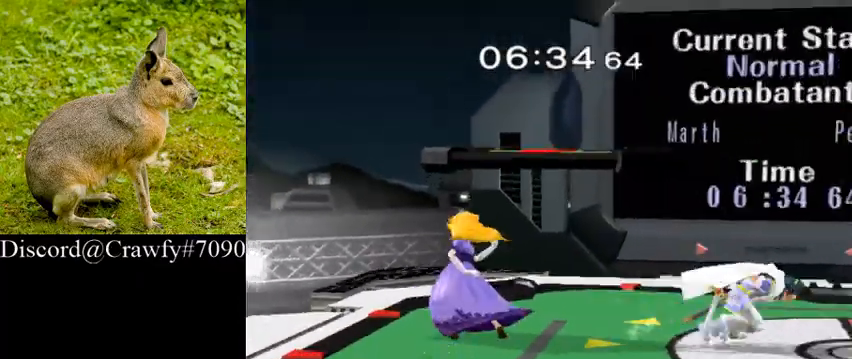
{"dt_ms": 500, "buttons": [], "left_stick": "center", "right_stick": "center", "events": [[33, "left_stick", "down"], [167, "left_stick", "center"], [233, "left_stick", "right"], [367, "left_stick", "left"], [467, "left_stick", "center"]]}
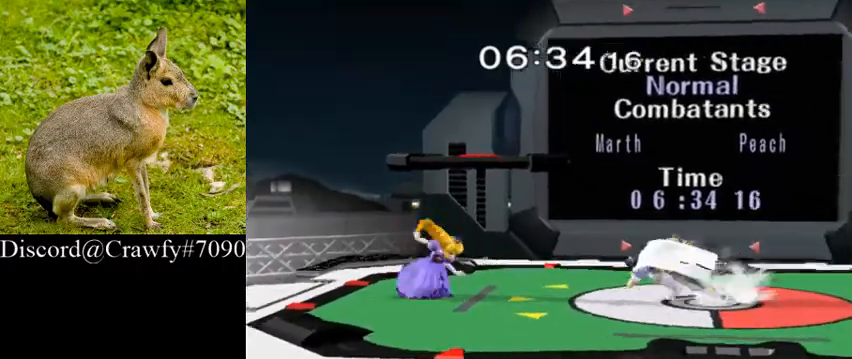
{"dt_ms": 500, "buttons": ["A"], "left_stick": "down", "right_stick": "center", "events": [[167, "Y", "down"], [200, "left_stick", "down"], [233, "L1", "down"], [300, "Y", "up"], [367, "L1", "up"], [467, "A", "down"]]}
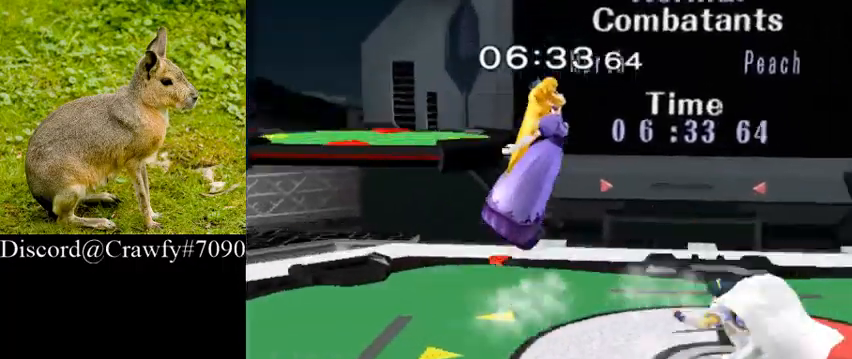
{"dt_ms": 500, "buttons": [], "left_stick": "center", "right_stick": "center", "events": [[100, "A", "up"], [167, "left_stick", "center"], [300, "left_stick", "right"], [467, "left_stick", "center"]]}
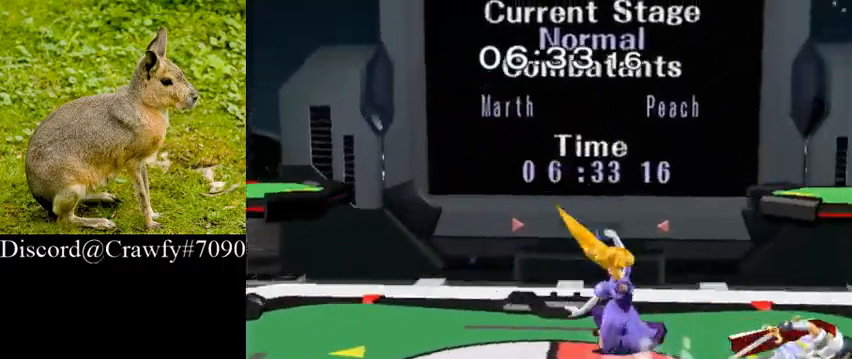
{"dt_ms": 500, "buttons": ["Y"], "left_stick": "up", "right_stick": "center", "events": [[200, "A", "down"], [200, "Y", "down"], [200, "Z", "down"], [267, "Y", "up"], [300, "A", "up"], [300, "Z", "up"], [467, "left_stick", "up"], [500, "Y", "down"]]}
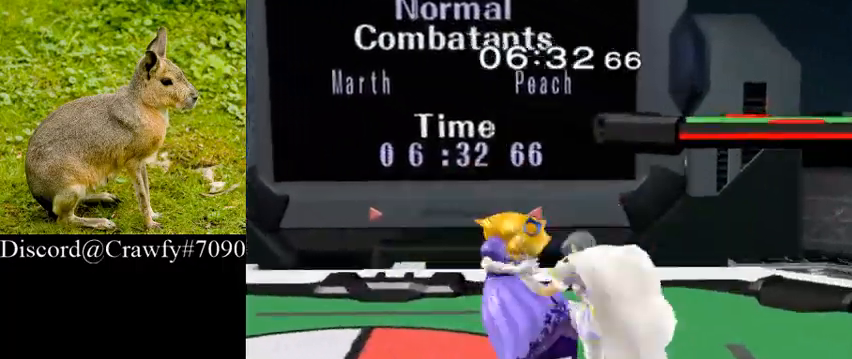
{"dt_ms": 500, "buttons": [], "left_stick": "up", "right_stick": "center", "events": [[67, "A", "down"], [133, "A", "up"], [200, "Y", "up"]]}
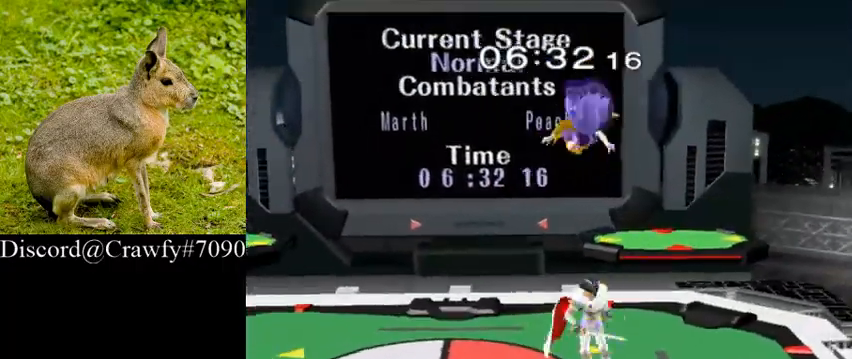
{"dt_ms": 500, "buttons": [], "left_stick": "center", "right_stick": "center", "events": [[133, "A", "down"], [167, "A", "up"], [267, "A", "down"], [300, "A", "up"], [300, "Y", "down"], [433, "Y", "up"], [467, "left_stick", "center"]]}
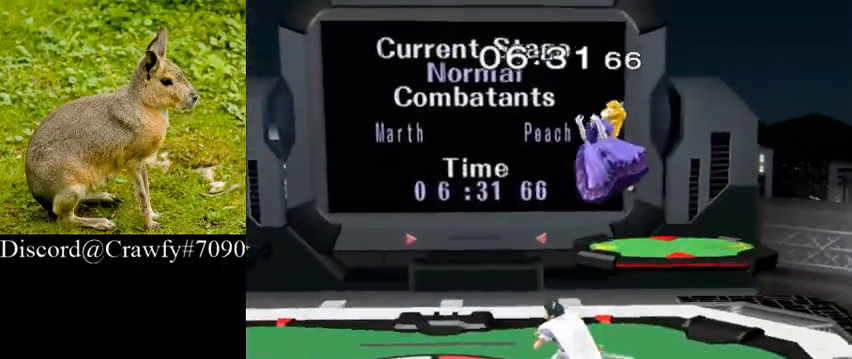
{"dt_ms": 1000, "buttons": ["A"], "left_stick": "center", "right_stick": "center"}
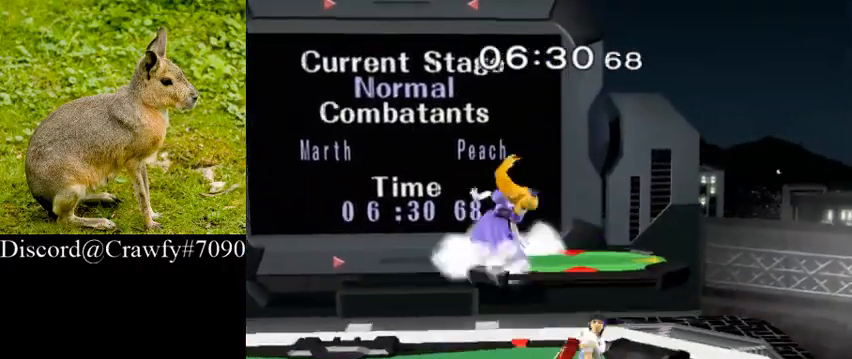
{"dt_ms": 500, "buttons": [], "left_stick": "center", "right_stick": "center", "events": [[67, "A", "up"], [67, "left_stick", "up"], [167, "A", "down"], [233, "A", "up"], [333, "left_stick", "center"]]}
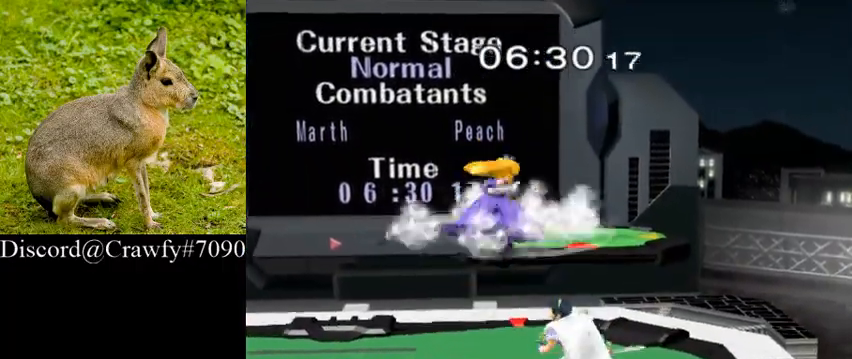
{"dt_ms": 500, "buttons": [], "left_stick": "left", "right_stick": "center"}
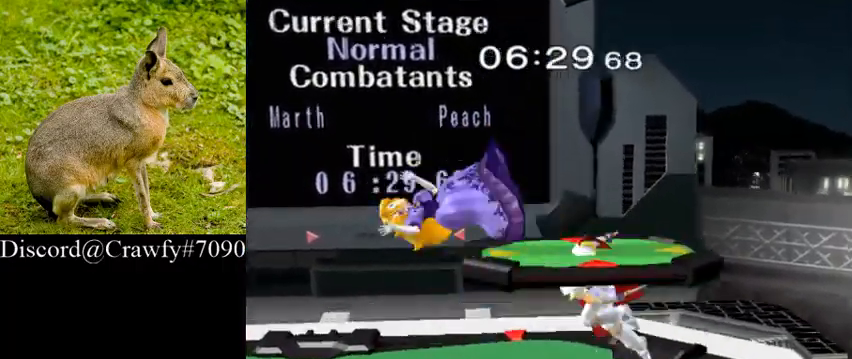
{"dt_ms": 500, "buttons": [], "left_stick": "center", "right_stick": "center", "events": [[200, "left_stick", "center"], [400, "L1", "down"], [500, "L1", "up"]]}
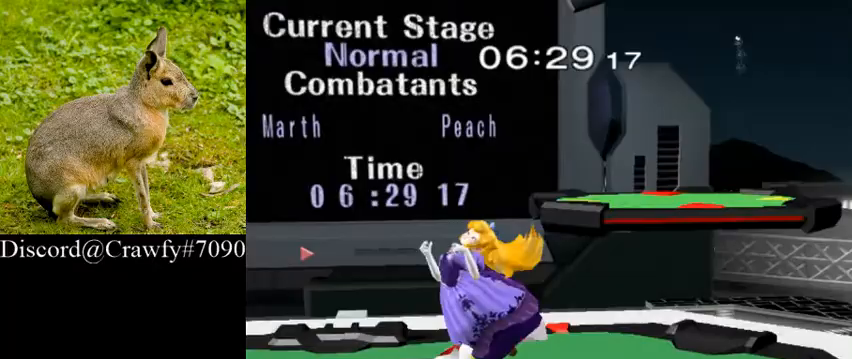
{"dt_ms": 500, "buttons": [], "left_stick": "up", "right_stick": "center", "events": [[233, "A", "down"], [233, "Z", "down"], [300, "A", "up"], [300, "Z", "up"], [467, "left_stick", "up"]]}
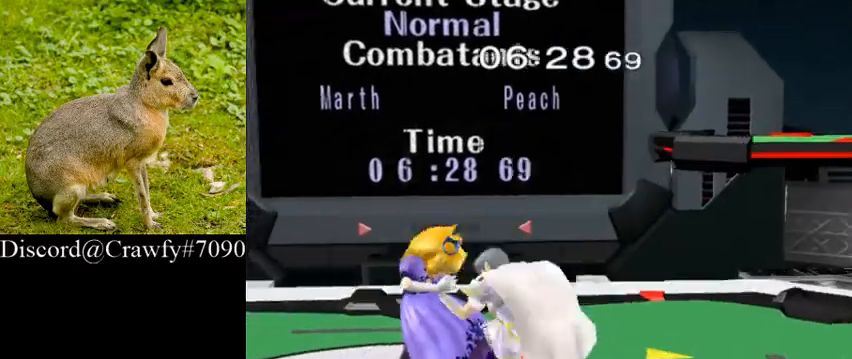
{"dt_ms": 500, "buttons": [], "left_stick": "center", "right_stick": "center", "events": [[33, "Y", "down"], [100, "A", "down"], [167, "A", "up"], [200, "Y", "up"], [400, "left_stick", "center"]]}
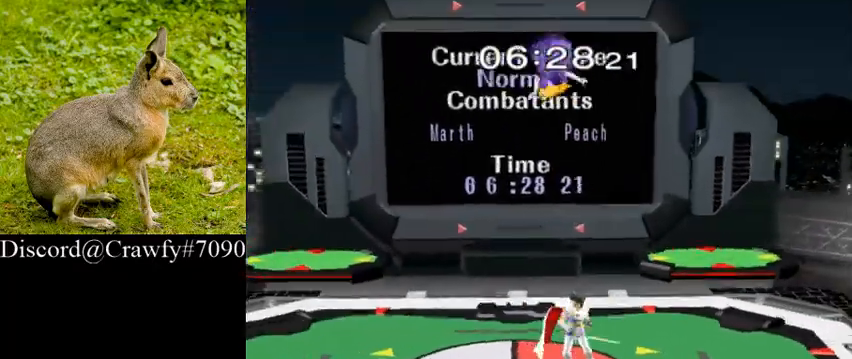
{"dt_ms": 500, "buttons": [], "left_stick": "up-right", "right_stick": "up", "events": [[167, "Y", "down"], [200, "left_stick", "left"], [300, "Y", "up"], [300, "left_stick", "center"], [333, "right_stick", "up"], [367, "left_stick", "right"], [467, "left_stick", "up-right"]]}
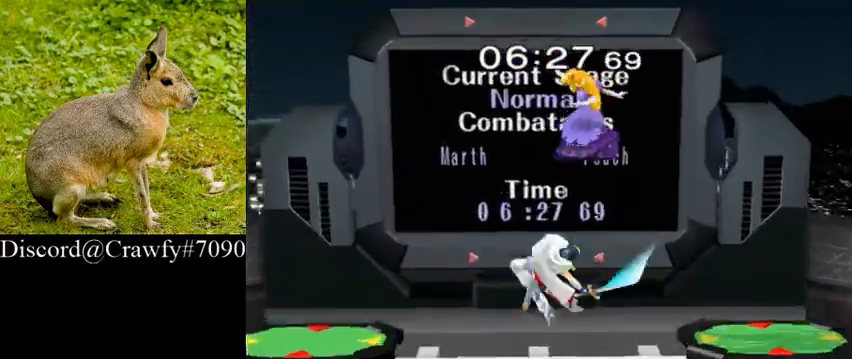
{"dt_ms": 1000, "buttons": [], "left_stick": "down", "right_stick": "center"}
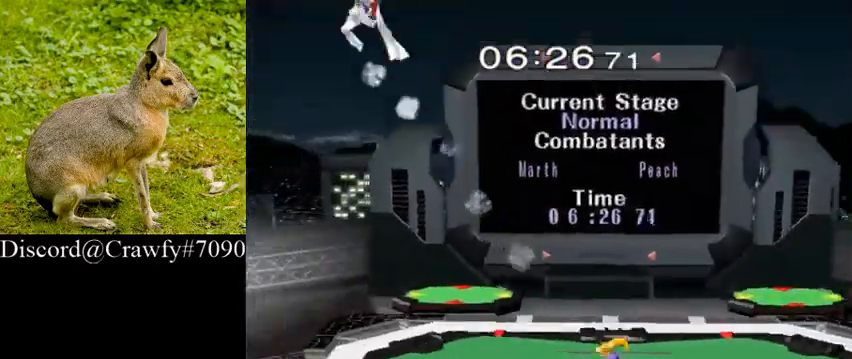
{"dt_ms": 500, "buttons": [], "left_stick": "right", "right_stick": "center", "events": [[67, "left_stick", "center"], [333, "left_stick", "right"]]}
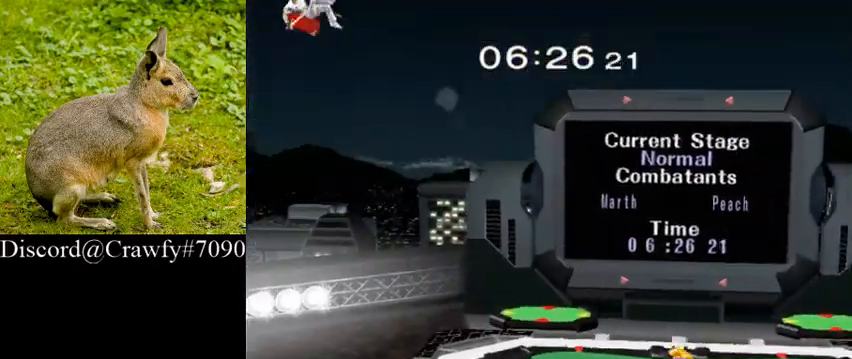
{"dt_ms": 500, "buttons": [], "left_stick": "right", "right_stick": "right", "events": [[367, "right_stick", "right"]]}
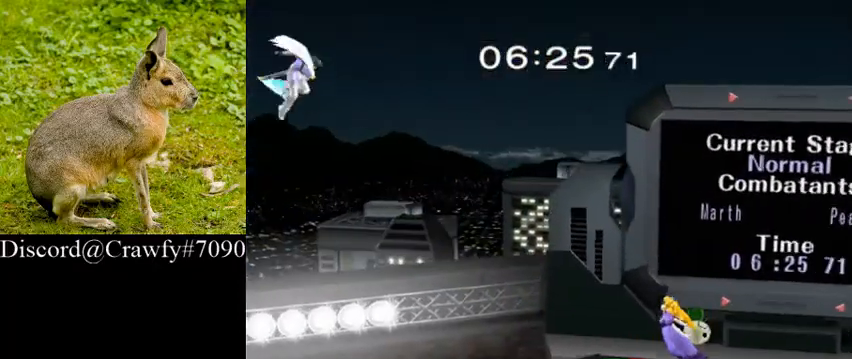
{"dt_ms": 500, "buttons": [], "left_stick": "right", "right_stick": "center", "events": [[33, "right_stick", "center"]]}
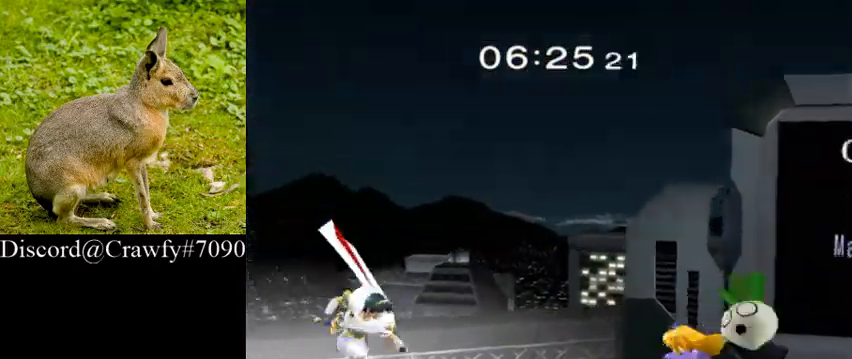
{"dt_ms": 500, "buttons": [], "left_stick": "center", "right_stick": "center", "events": [[100, "left_stick", "center"], [167, "A", "down"], [167, "Z", "down"], [300, "A", "up"], [300, "Z", "up"]]}
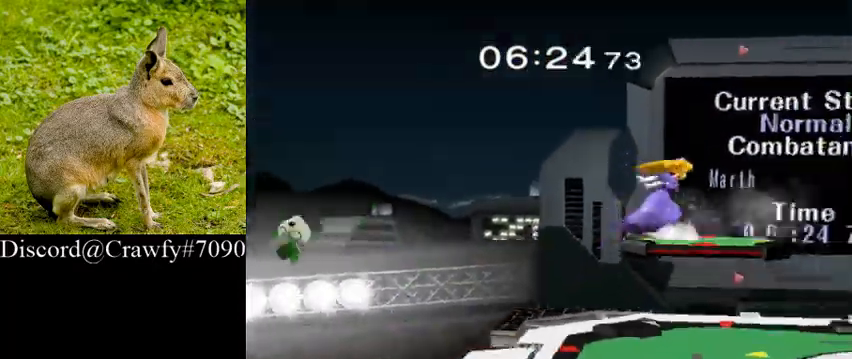
{"dt_ms": 500, "buttons": ["Y"], "left_stick": "center", "right_stick": "center", "events": [[67, "left_stick", "left"], [367, "left_stick", "center"], [467, "Y", "down"]]}
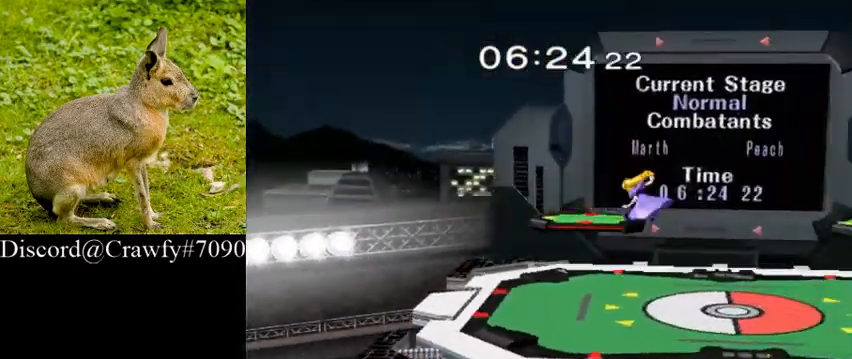
{"dt_ms": 500, "buttons": [], "left_stick": "up", "right_stick": "center", "events": [[67, "Y", "up"], [133, "Y", "down"], [133, "left_stick", "left"], [233, "Y", "up"], [300, "left_stick", "up"]]}
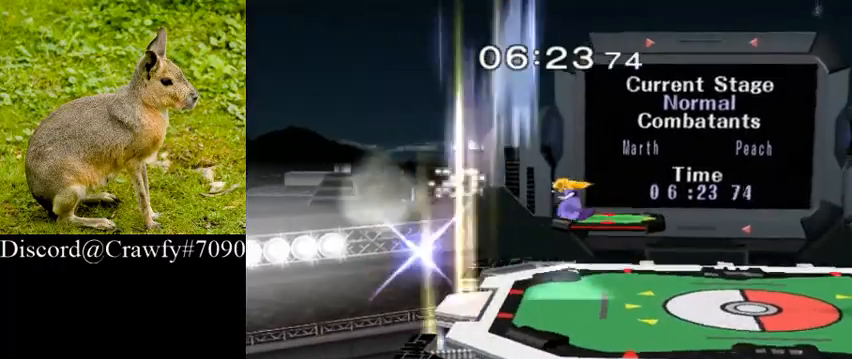
{"dt_ms": 500, "buttons": [], "left_stick": "center", "right_stick": "center", "events": [[67, "left_stick", "center"]]}
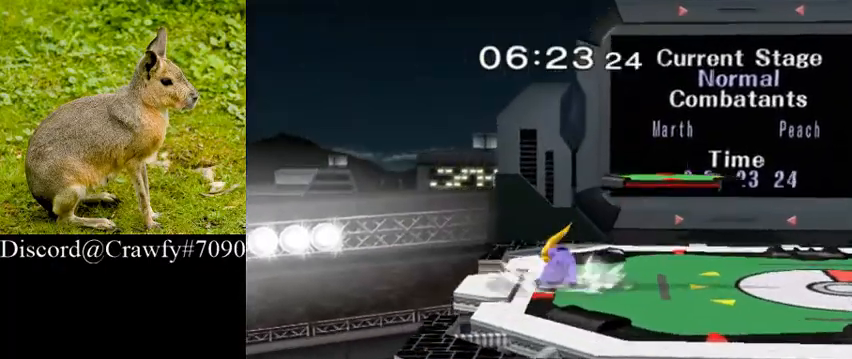
{"dt_ms": 500, "buttons": [], "left_stick": "center", "right_stick": "center", "events": []}